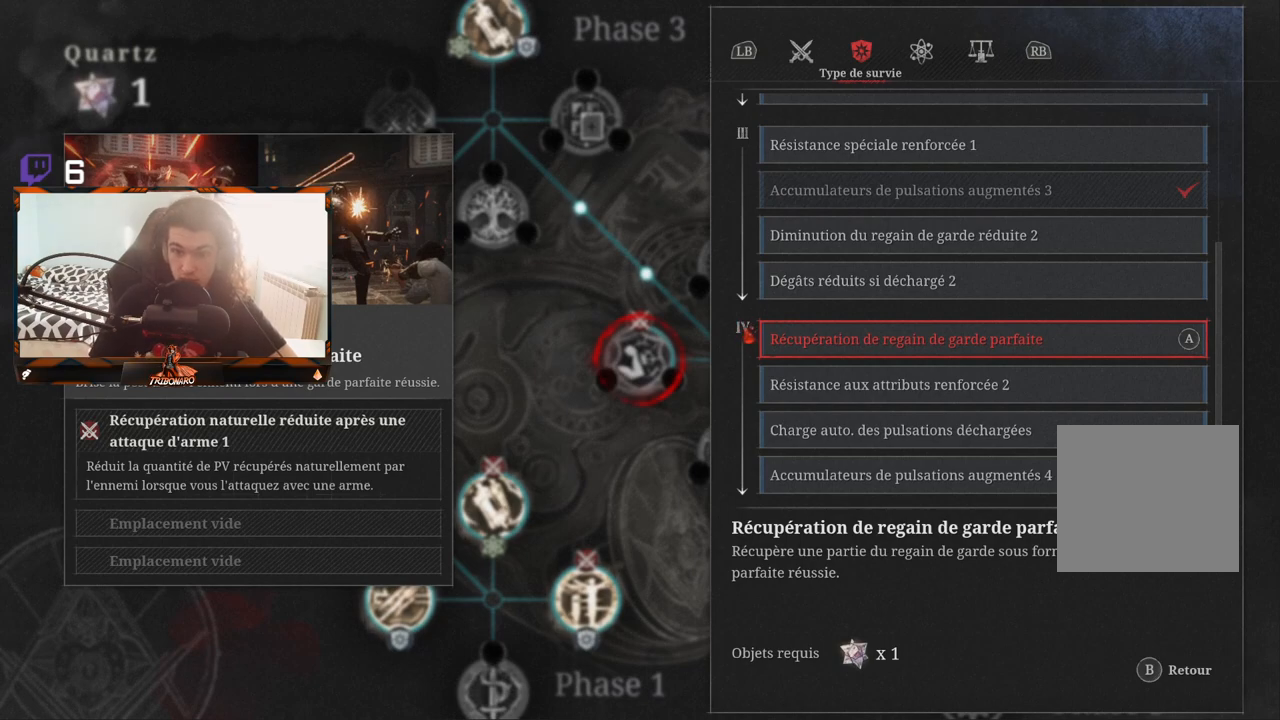
Gameplay with a controller (Xbox layout); each line is a JSON object with the inputs held at the frame after it. "events" lists button and stick changes between this image and that frame as [ms after this image, input, new state], when the widget could be followed in between.
{"buttons": [], "left_stick": "center", "right_stick": "center", "events": [[433, "A", "down"], [500, "A", "up"]]}
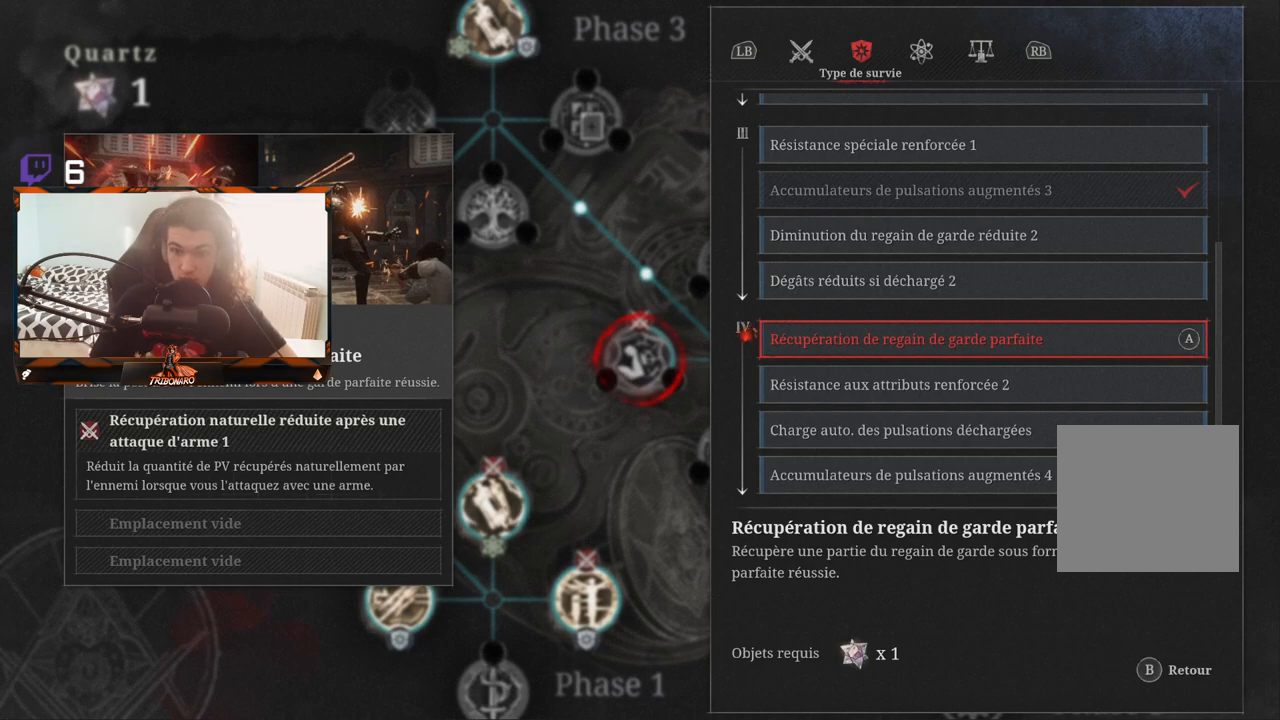
{"buttons": [], "left_stick": "center", "right_stick": "center", "events": [[183, "A", "down"], [267, "A", "up"]]}
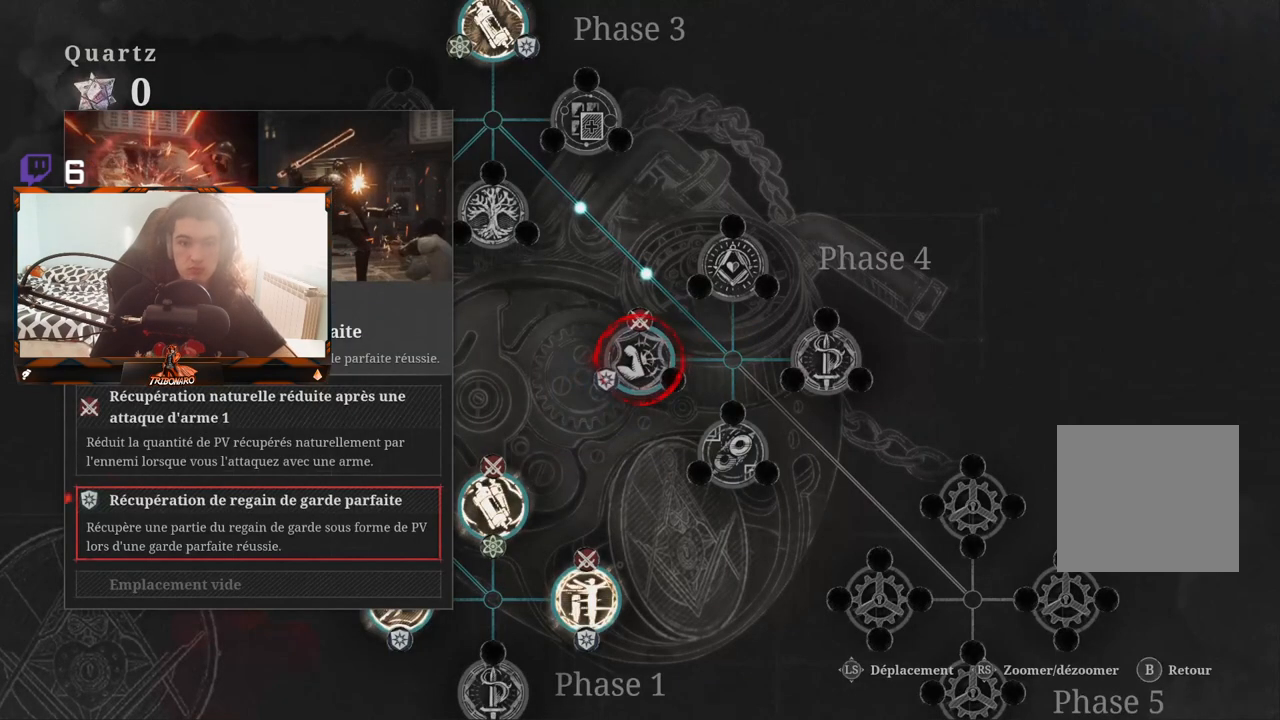
{"buttons": [], "left_stick": "center", "right_stick": "center", "events": [[350, "DPAD_DOWN", "down"], [483, "DPAD_DOWN", "up"]]}
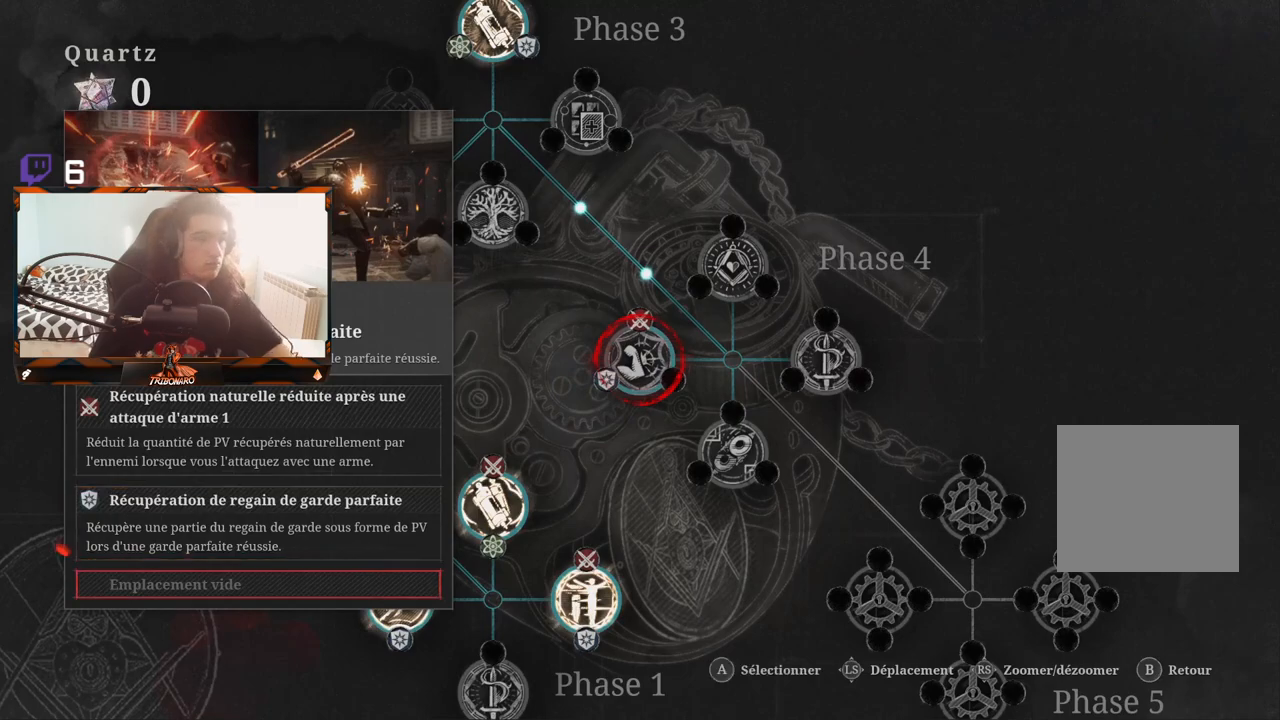
{"buttons": [], "left_stick": "center", "right_stick": "center", "events": [[250, "A", "down"], [317, "A", "up"]]}
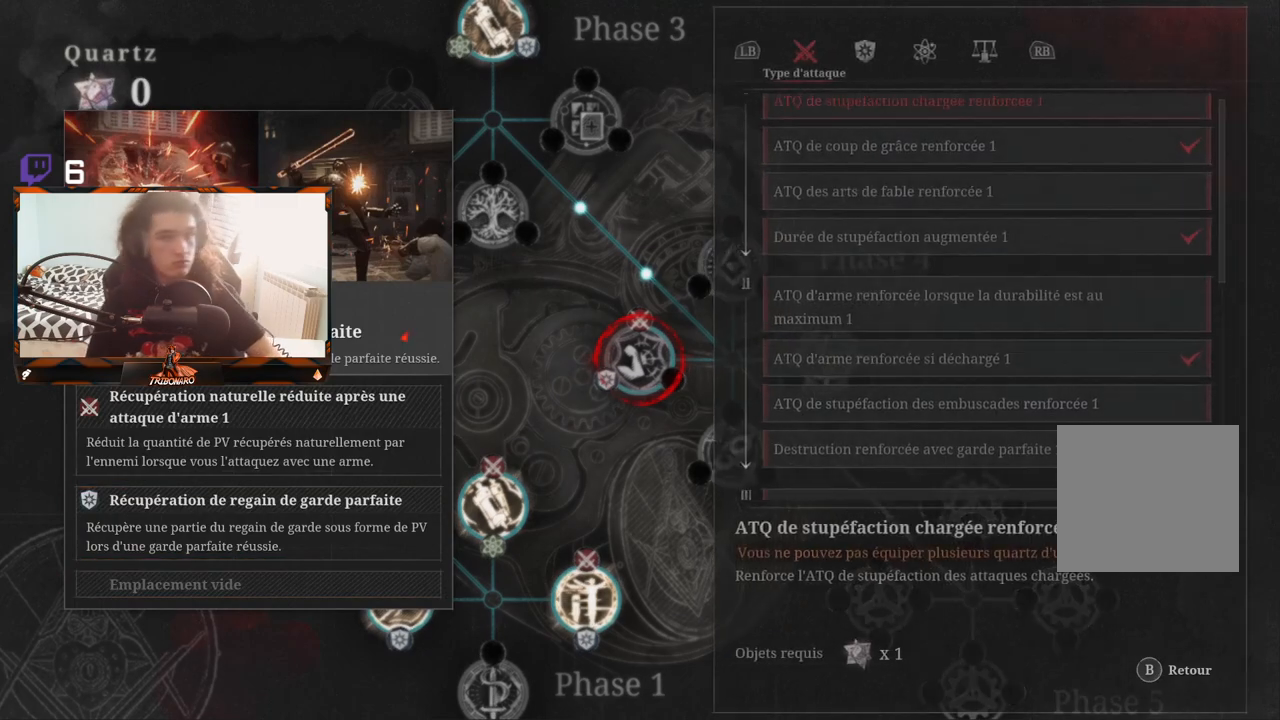
{"buttons": [], "left_stick": "center", "right_stick": "center", "events": []}
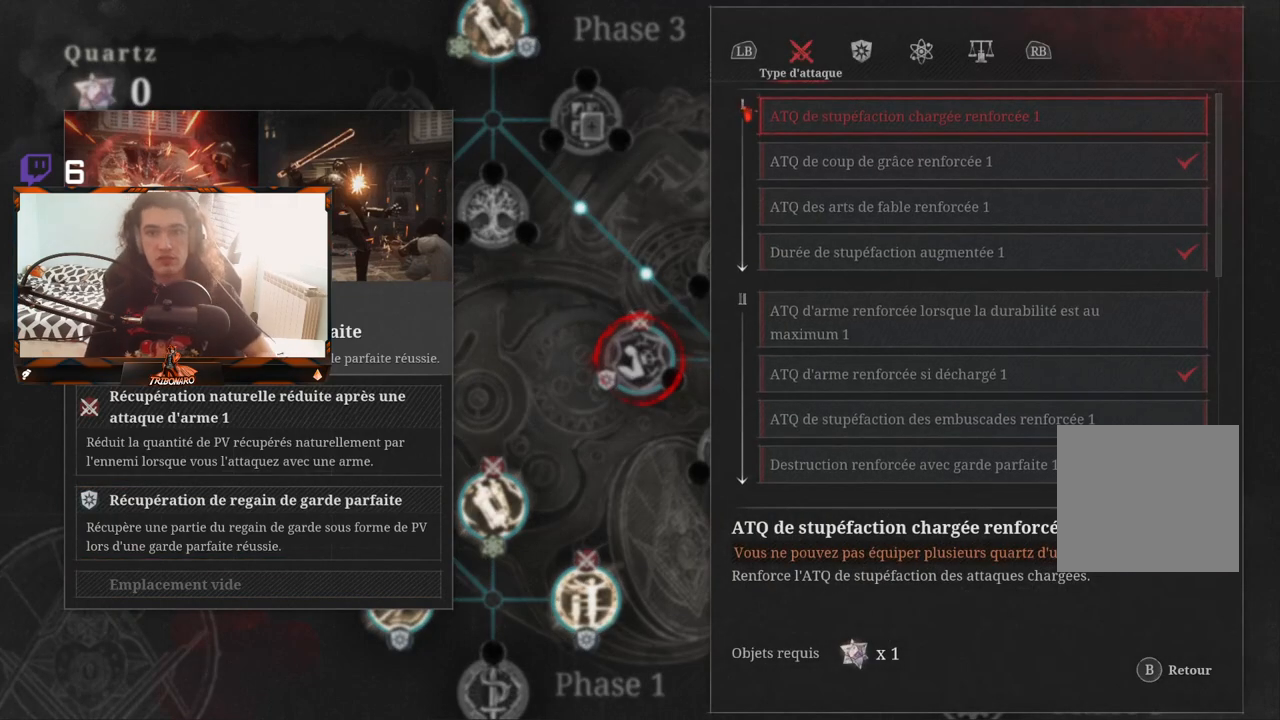
{"buttons": [], "left_stick": "center", "right_stick": "center", "events": [[83, "B", "down"], [183, "B", "up"], [250, "B", "down"], [333, "B", "up"], [400, "B", "down"], [500, "B", "up"]]}
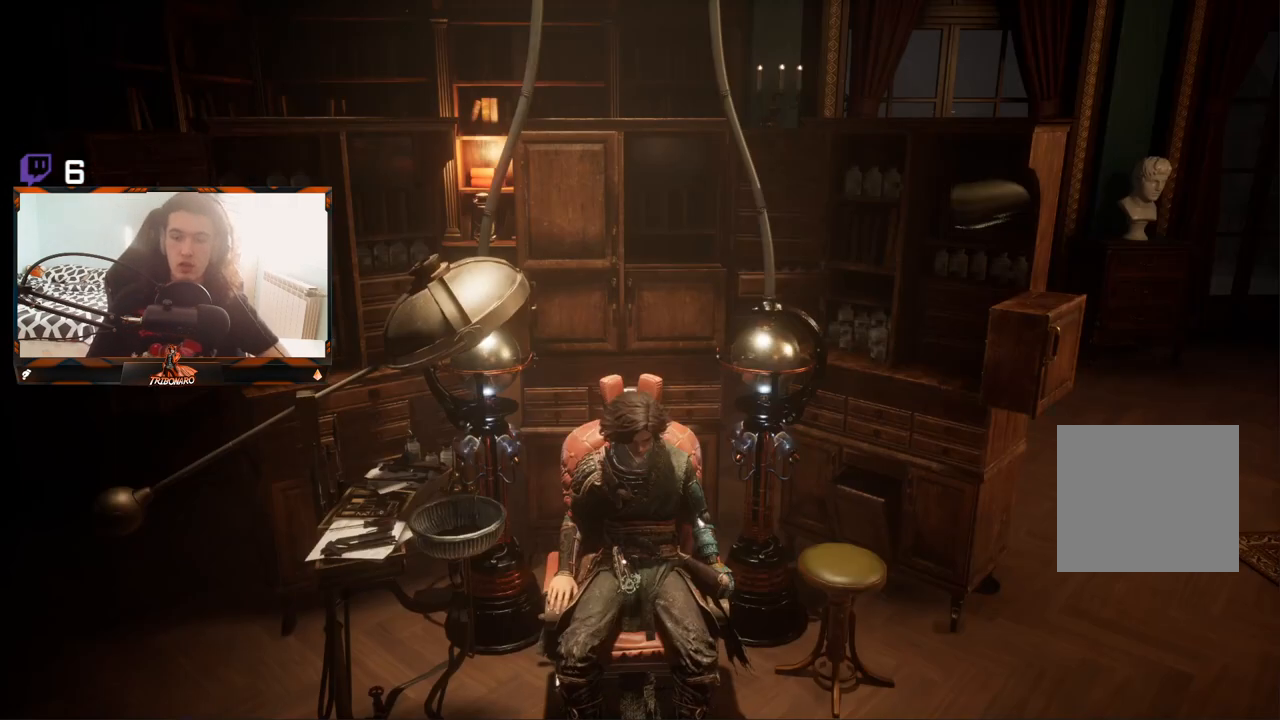
{"buttons": ["B"], "left_stick": "center", "right_stick": "center", "events": [[467, "B", "down"]]}
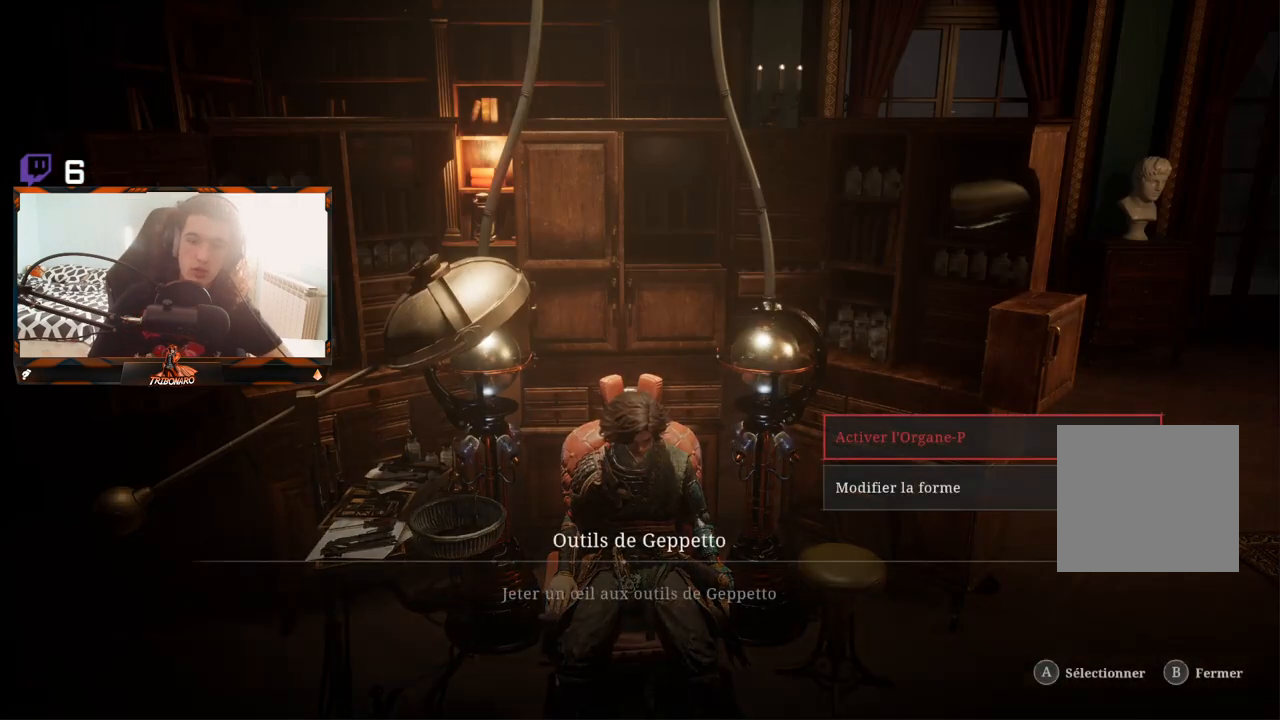
{"buttons": [], "left_stick": "down", "right_stick": "left", "events": [[50, "B", "up"], [183, "left_stick", "down-right"], [350, "right_stick", "left"], [400, "left_stick", "down"]]}
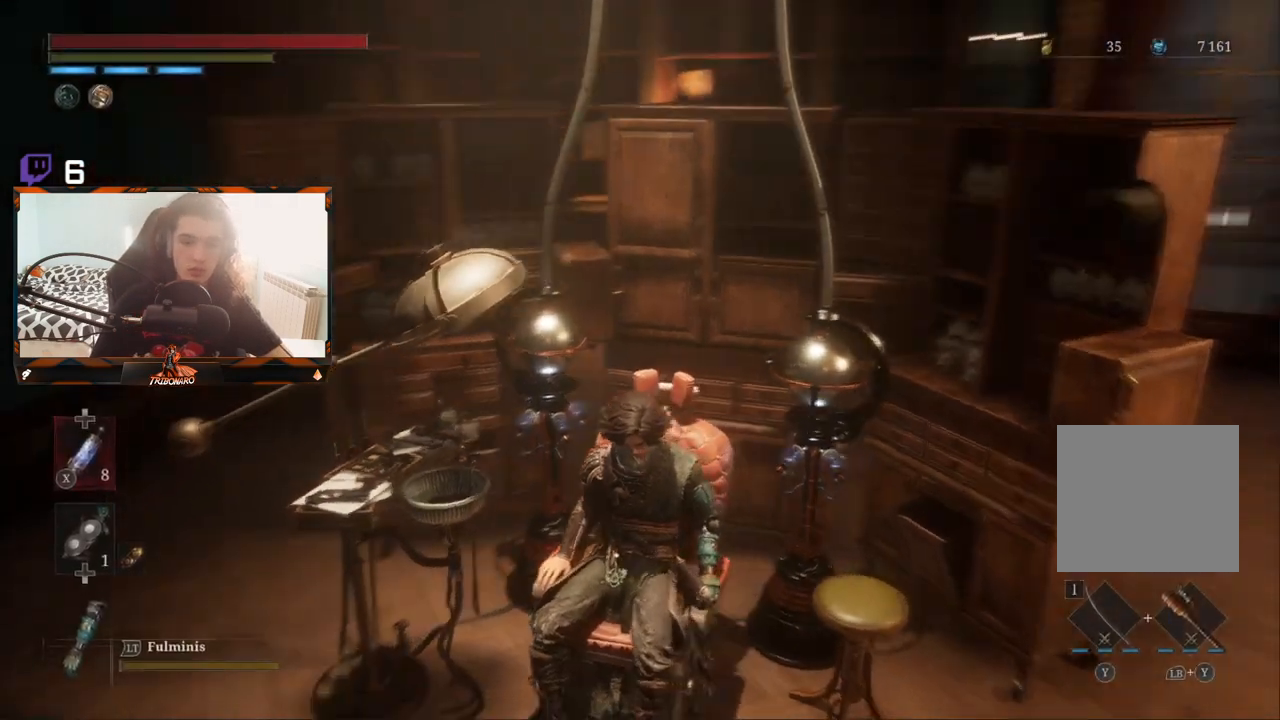
{"buttons": [], "left_stick": "center", "right_stick": "center", "events": [[133, "left_stick", "down-left"], [367, "left_stick", "center"], [383, "right_stick", "center"]]}
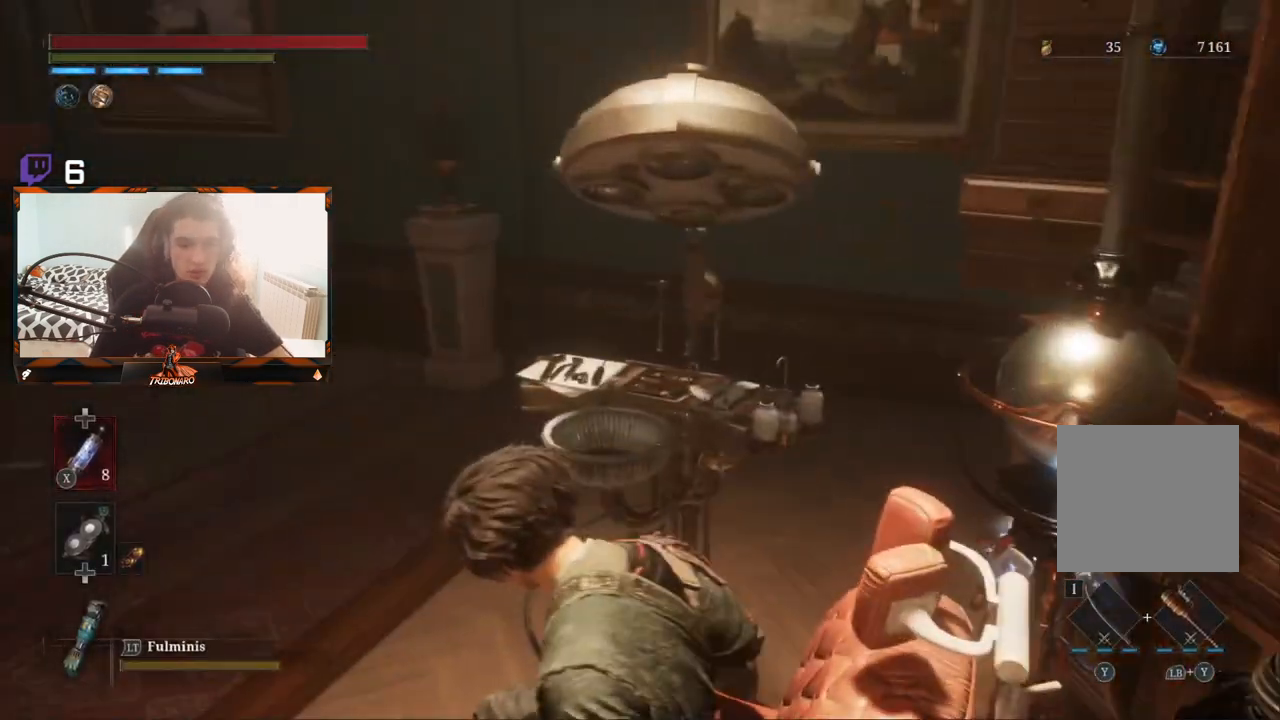
{"buttons": [], "left_stick": "up-left", "right_stick": "center", "events": [[200, "left_stick", "up-left"]]}
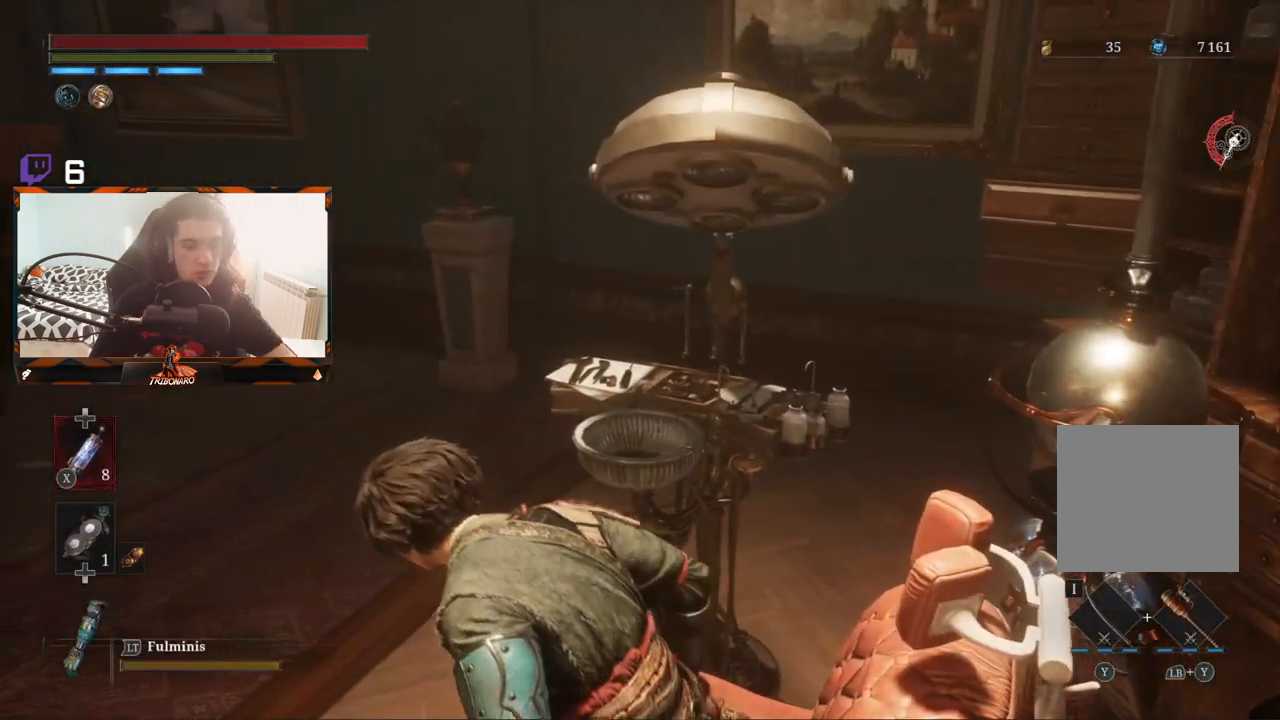
{"buttons": [], "left_stick": "up-left", "right_stick": "center", "events": [[17, "right_stick", "left"], [200, "right_stick", "center"]]}
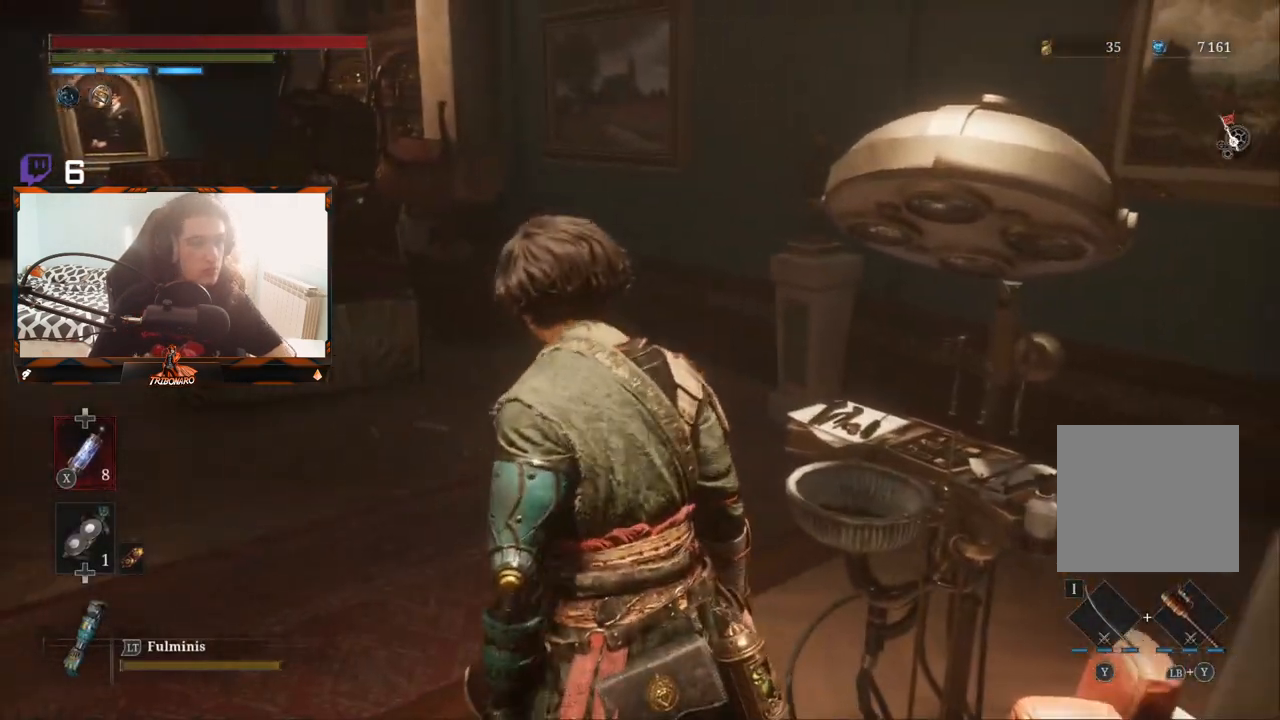
{"buttons": [], "left_stick": "up-left", "right_stick": "center", "events": []}
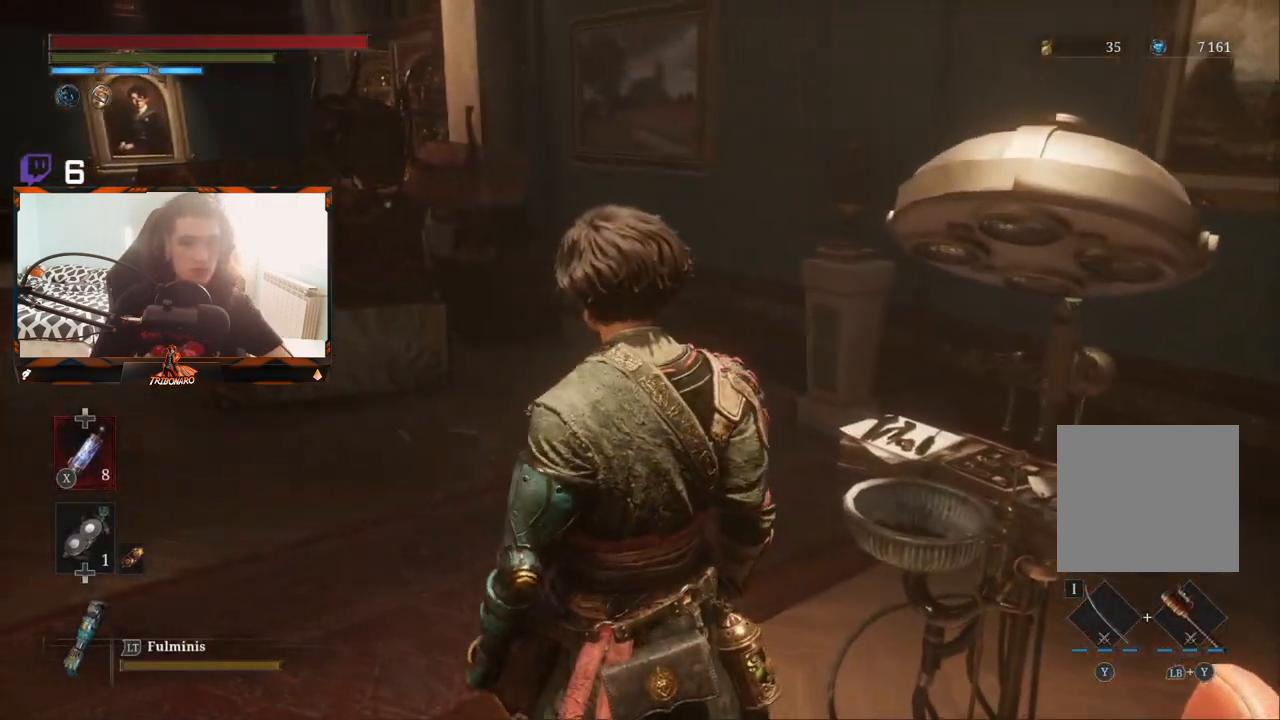
{"buttons": ["B"], "left_stick": "up-left", "right_stick": "center", "events": [[100, "B", "down"]]}
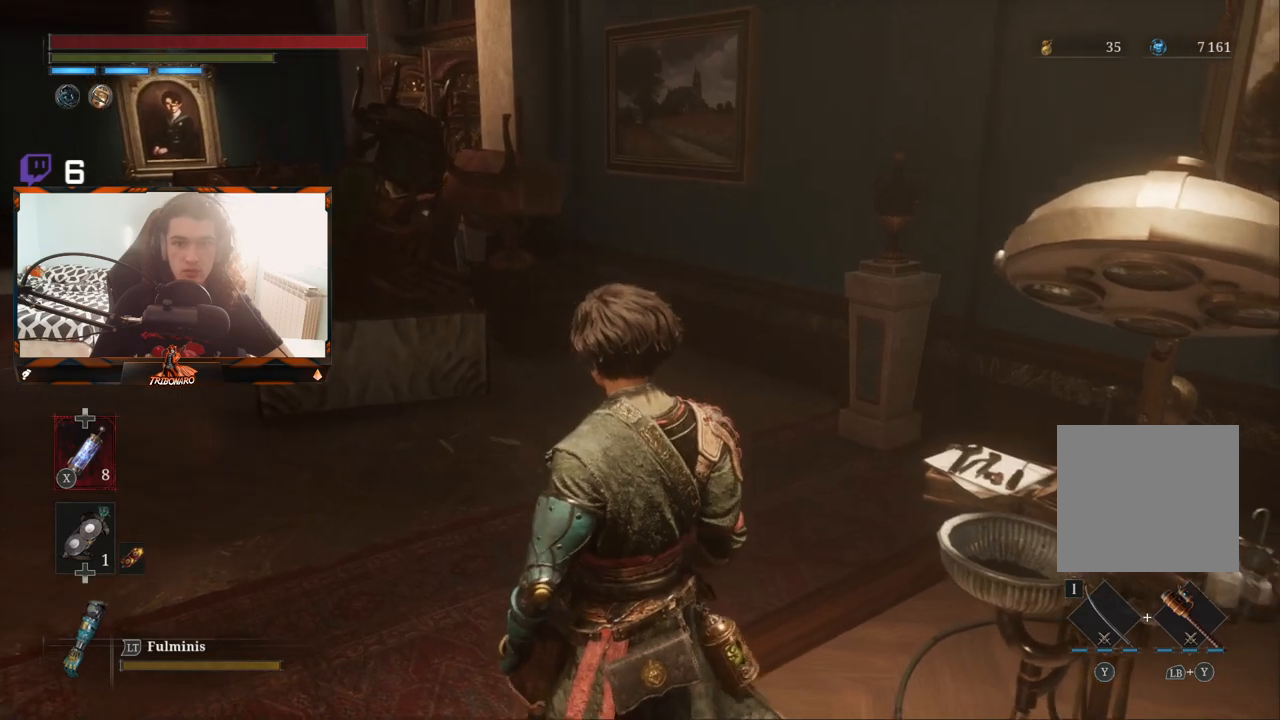
{"buttons": ["B"], "left_stick": "up-left", "right_stick": "center", "events": []}
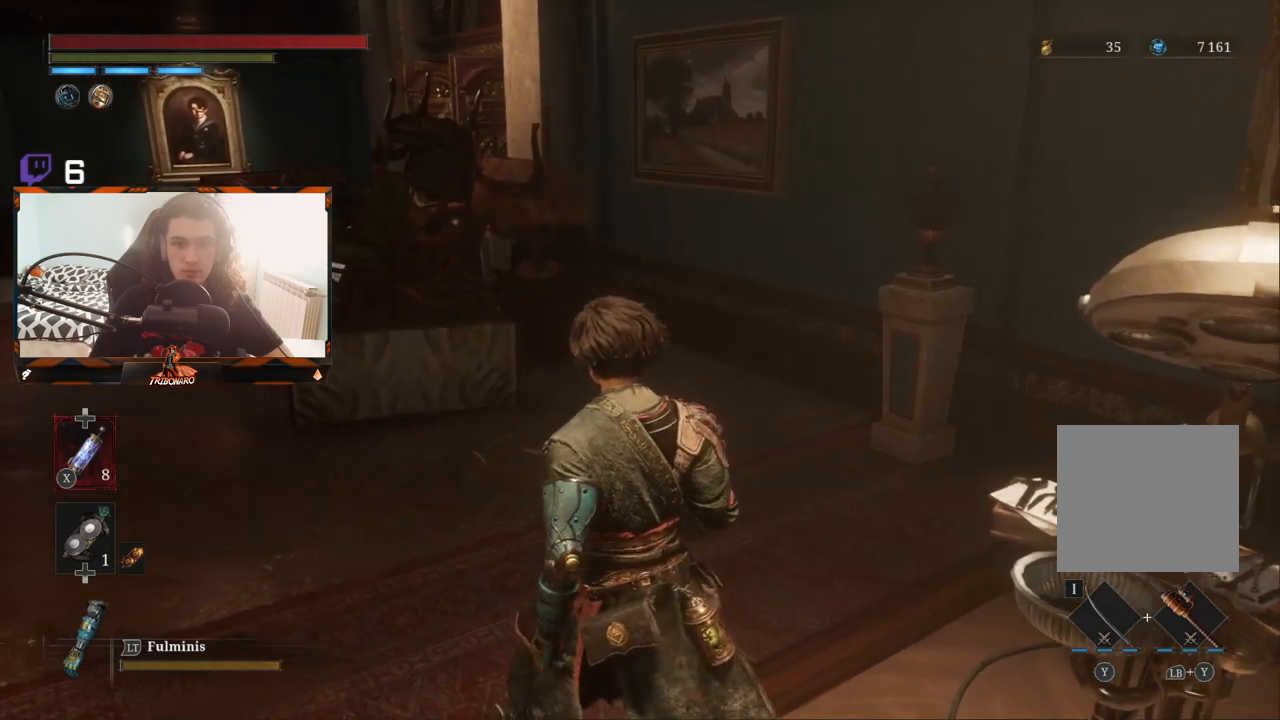
{"buttons": ["B"], "left_stick": "up-left", "right_stick": "center", "events": []}
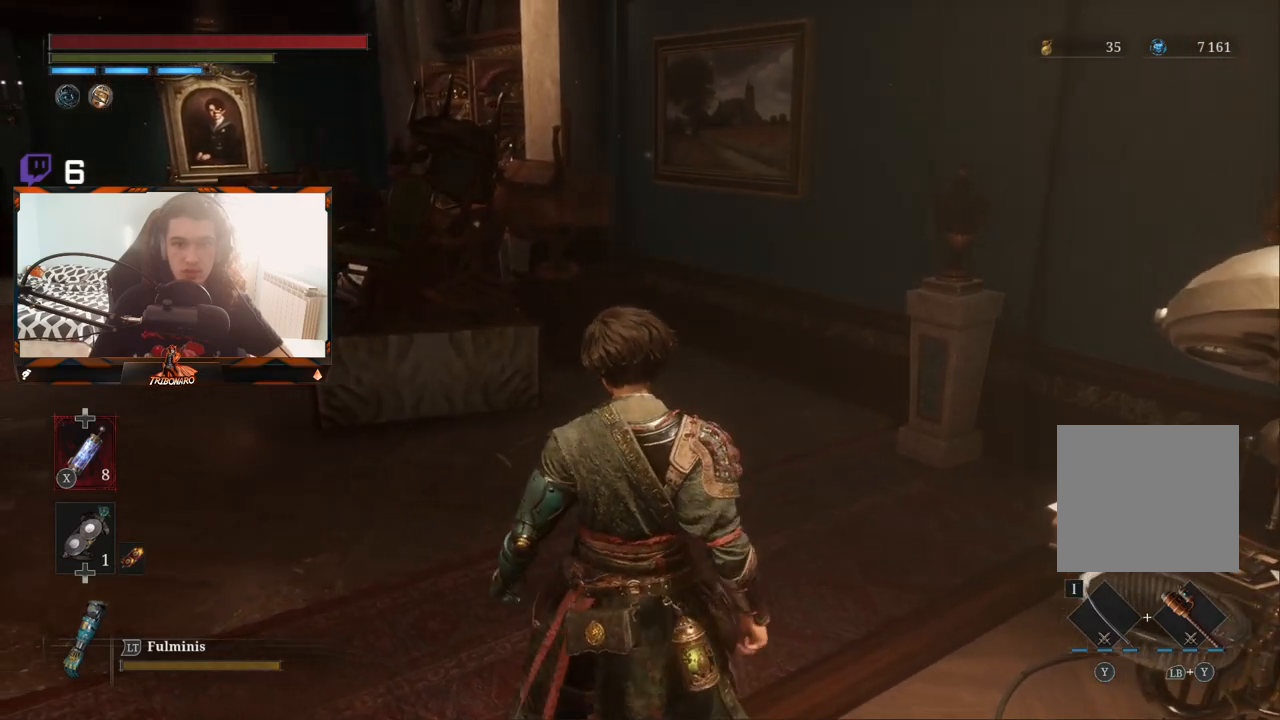
{"buttons": ["B"], "left_stick": "up-left", "right_stick": "center", "events": []}
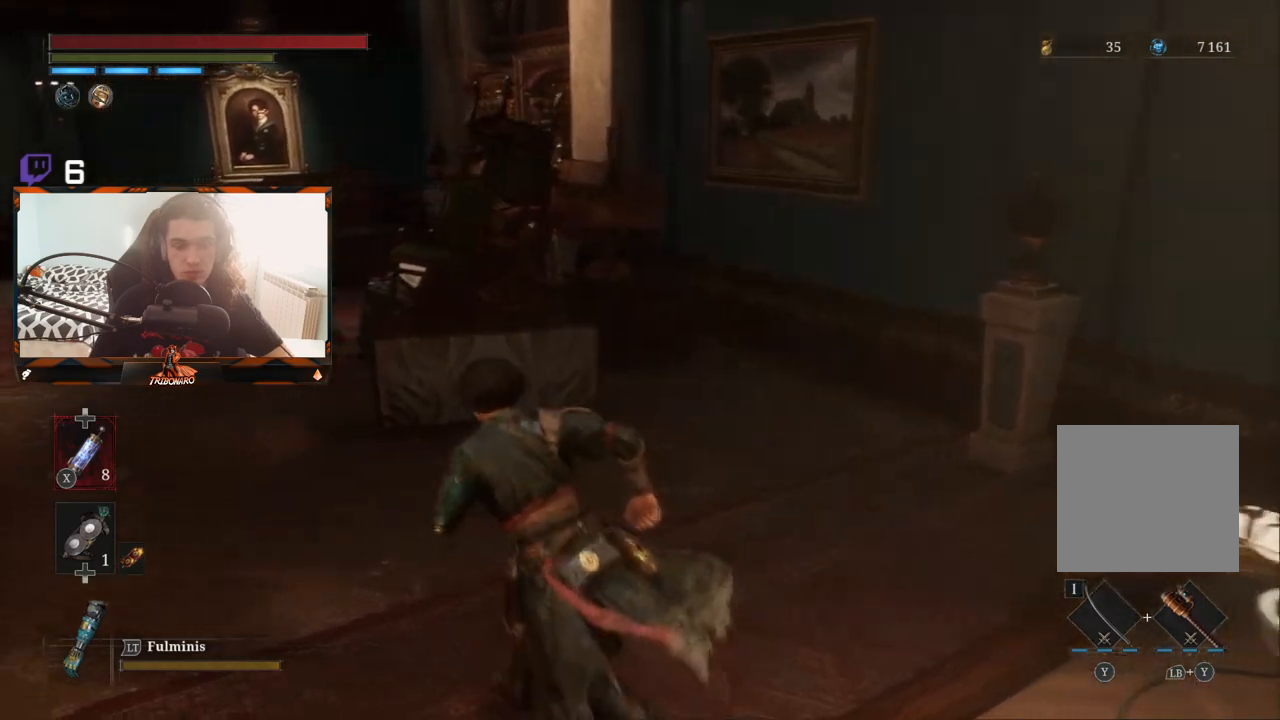
{"buttons": ["B"], "left_stick": "up-left", "right_stick": "center", "events": []}
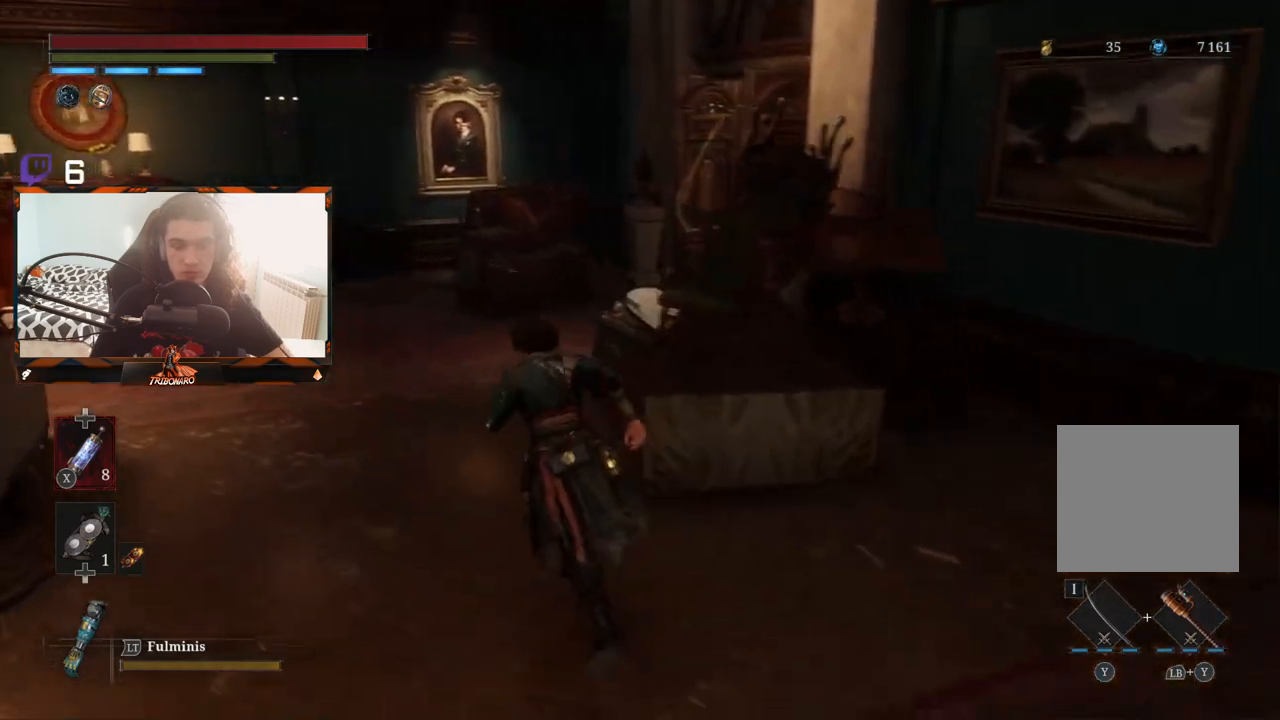
{"buttons": ["B"], "left_stick": "up", "right_stick": "center", "events": [[150, "right_stick", "right"], [433, "left_stick", "up"], [483, "right_stick", "center"]]}
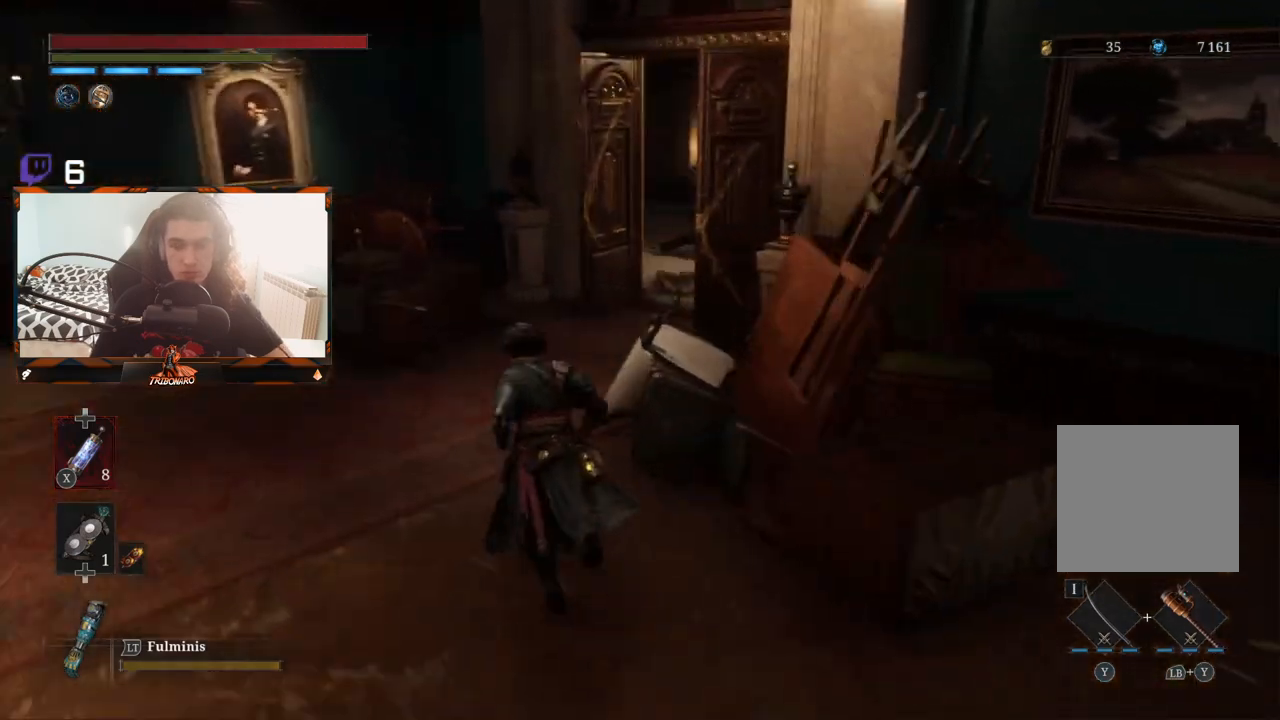
{"buttons": ["B"], "left_stick": "up", "right_stick": "center", "events": [[183, "right_stick", "right"], [350, "right_stick", "center"]]}
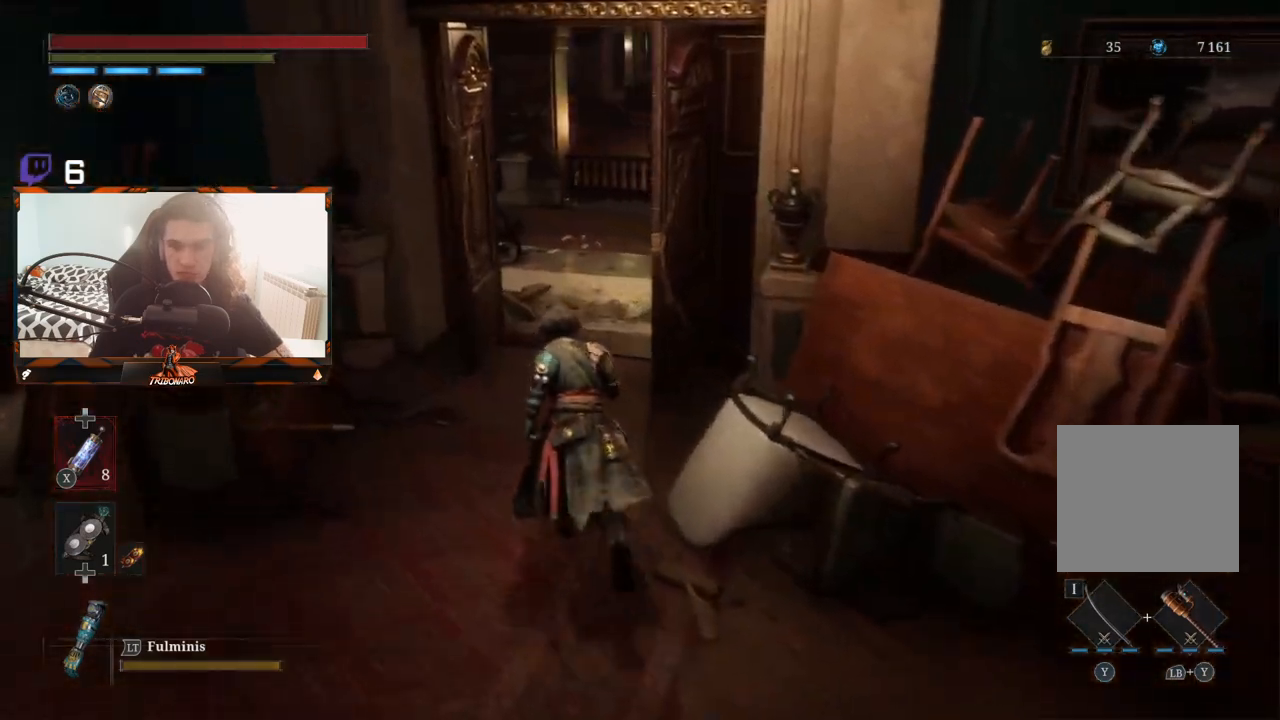
{"buttons": ["B"], "left_stick": "up", "right_stick": "right", "events": [[283, "right_stick", "right"]]}
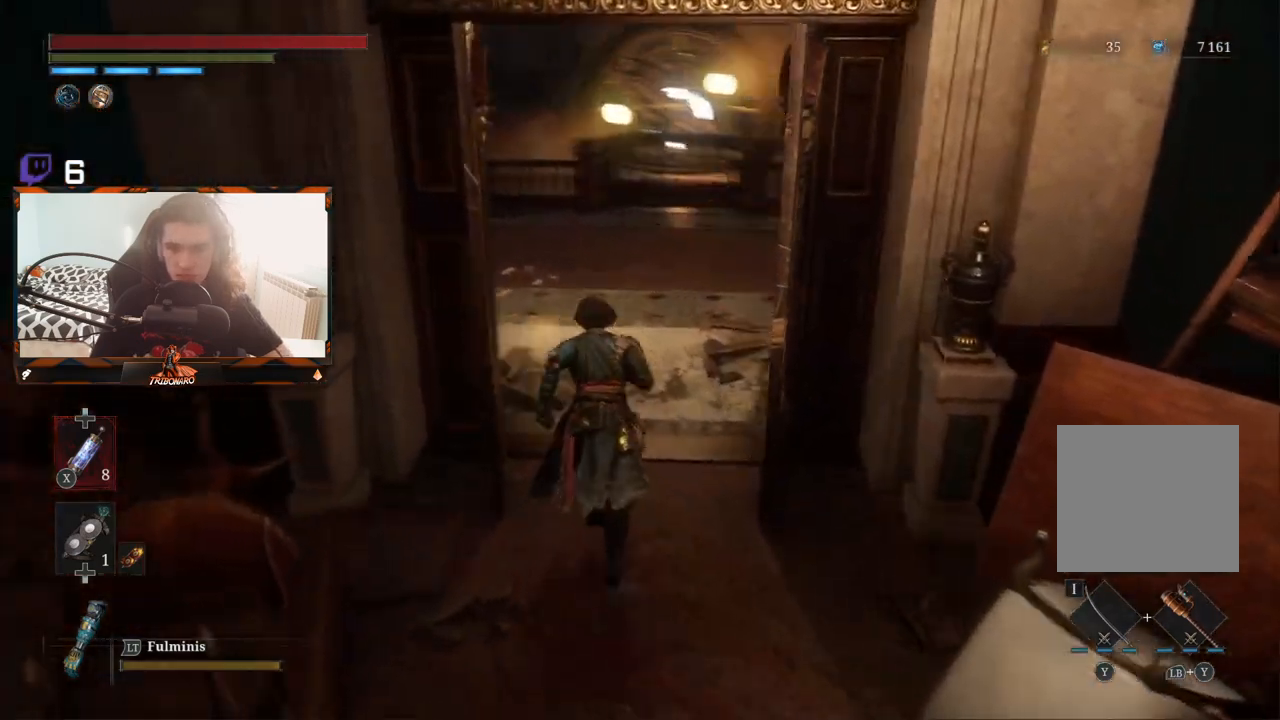
{"buttons": ["B"], "left_stick": "up", "right_stick": "center", "events": [[150, "right_stick", "center"]]}
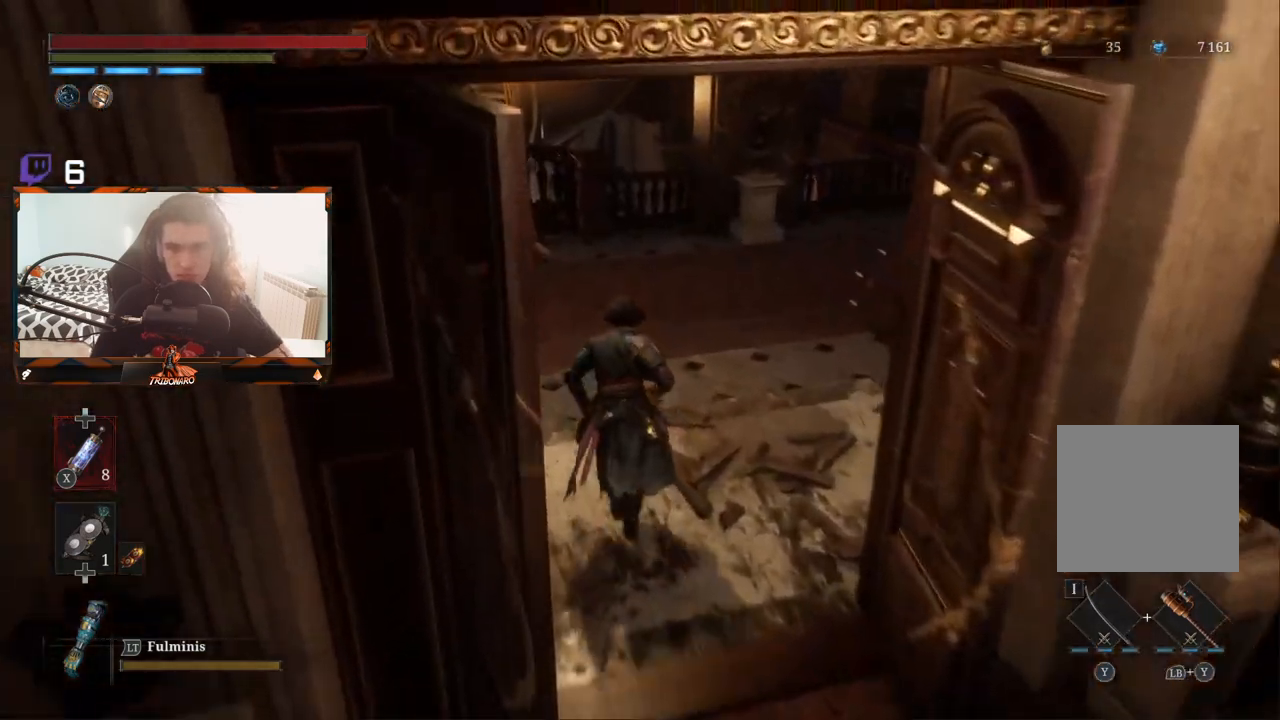
{"buttons": ["B"], "left_stick": "up", "right_stick": "center", "events": [[100, "right_stick", "right"], [267, "right_stick", "center"]]}
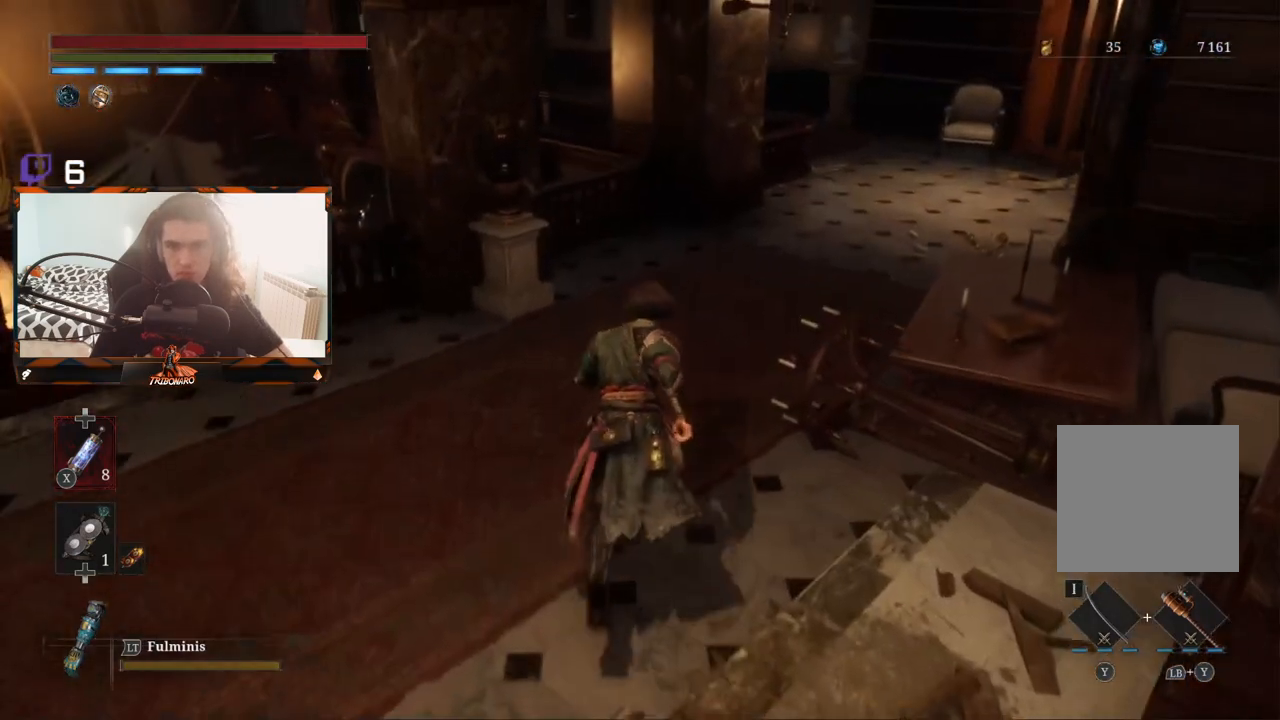
{"buttons": ["B"], "left_stick": "up-right", "right_stick": "center", "events": [[450, "left_stick", "up-right"]]}
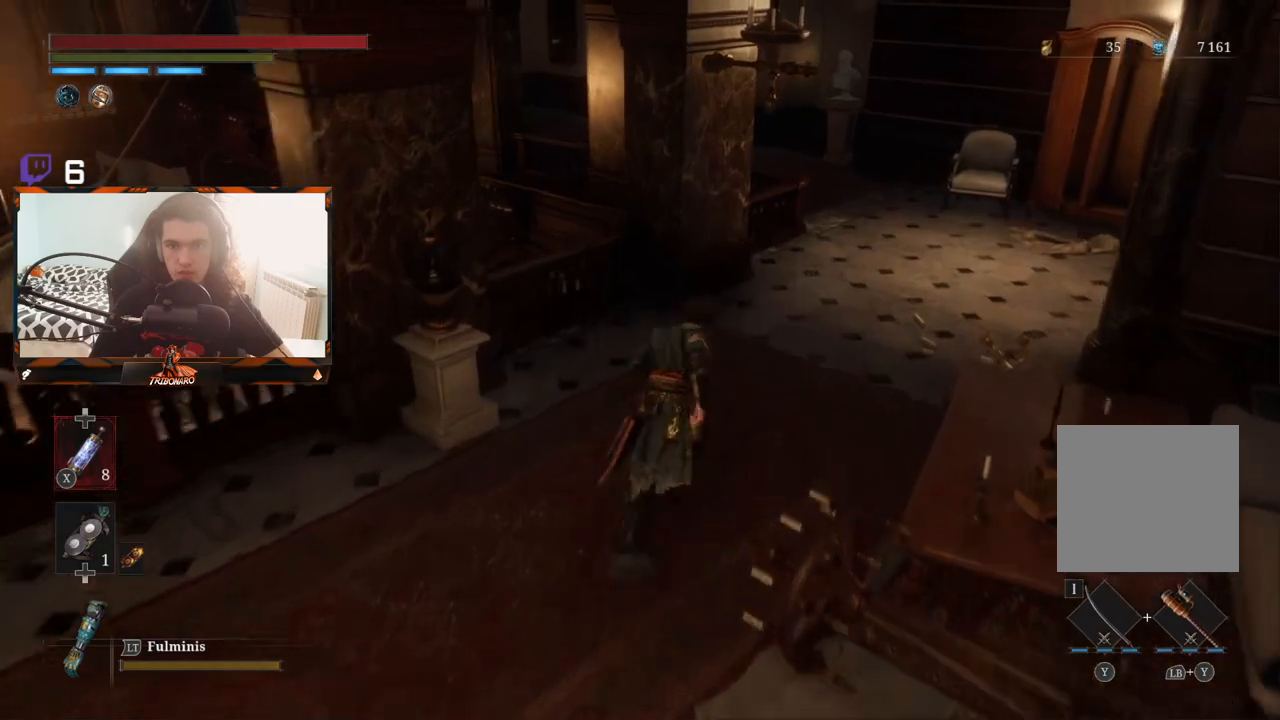
{"buttons": ["B"], "left_stick": "up-right", "right_stick": "center", "events": [[17, "right_stick", "left"], [150, "right_stick", "center"]]}
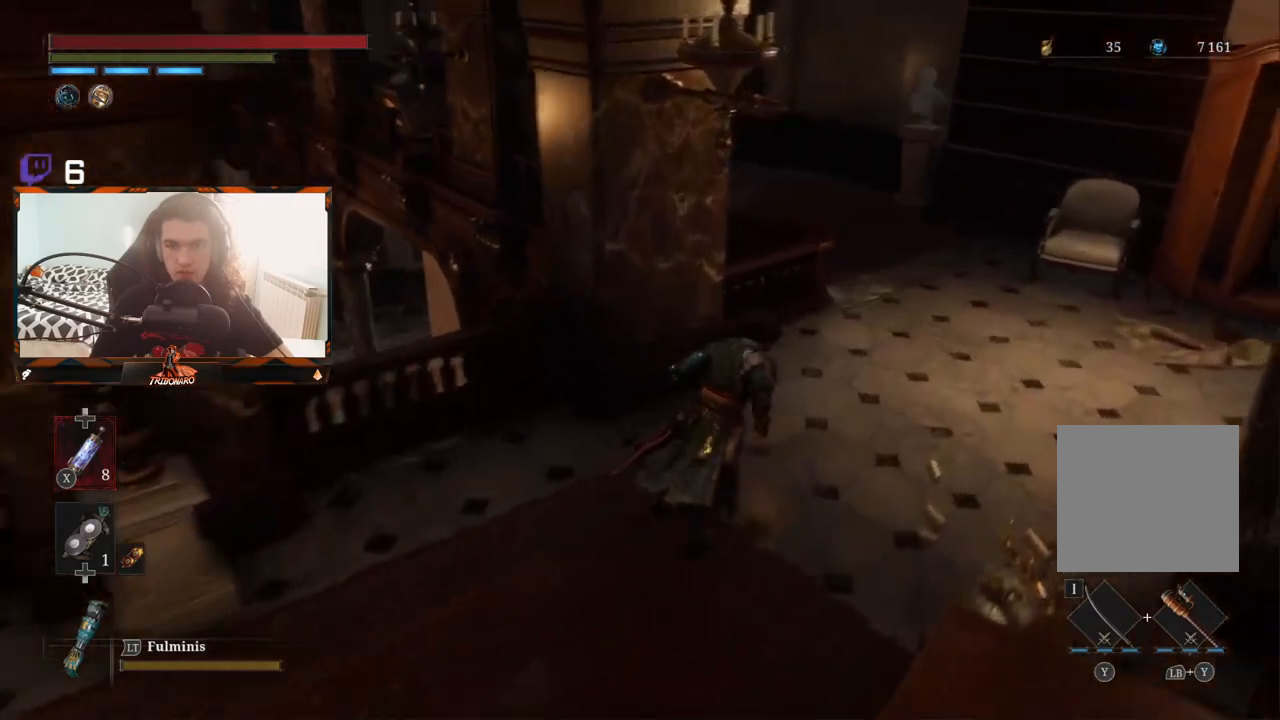
{"buttons": ["B"], "left_stick": "up-right", "right_stick": "left", "events": [[150, "right_stick", "left"]]}
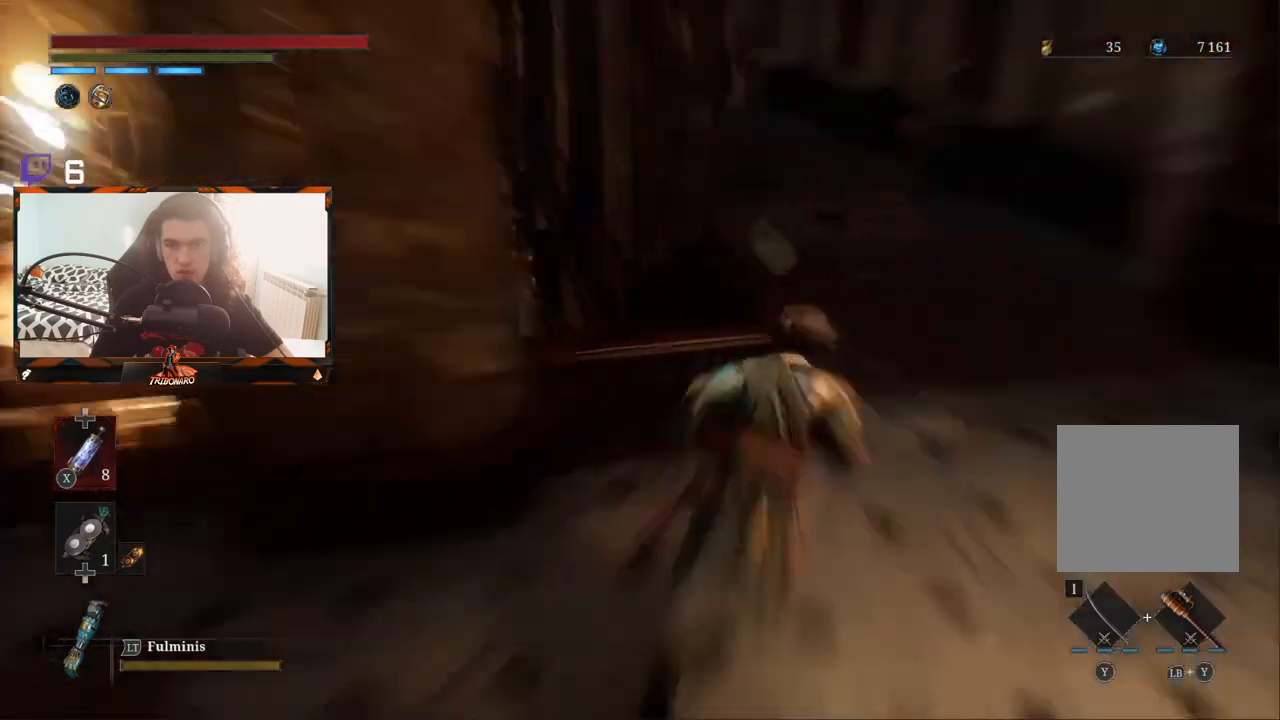
{"buttons": ["B"], "left_stick": "up-right", "right_stick": "center", "events": [[200, "right_stick", "center"]]}
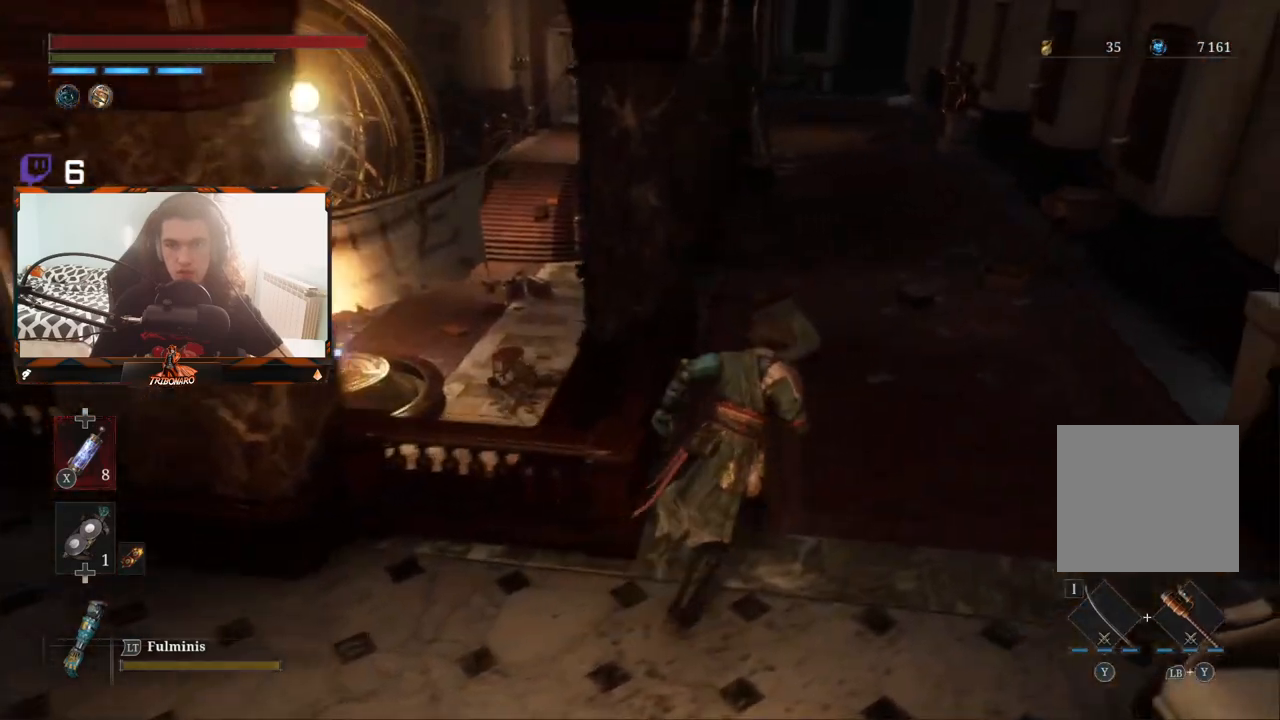
{"buttons": ["B"], "left_stick": "up-right", "right_stick": "center", "events": [[83, "right_stick", "left"], [167, "right_stick", "center"]]}
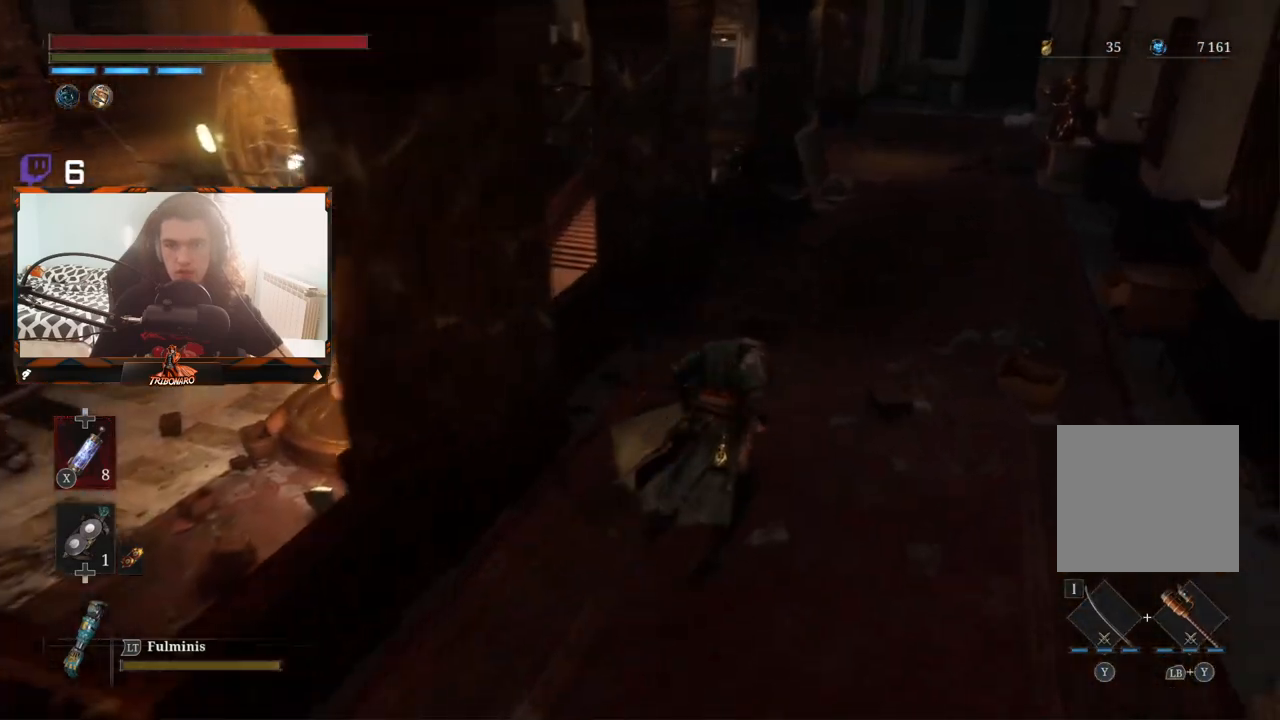
{"buttons": ["B"], "left_stick": "up", "right_stick": "center", "events": [[383, "left_stick", "up"]]}
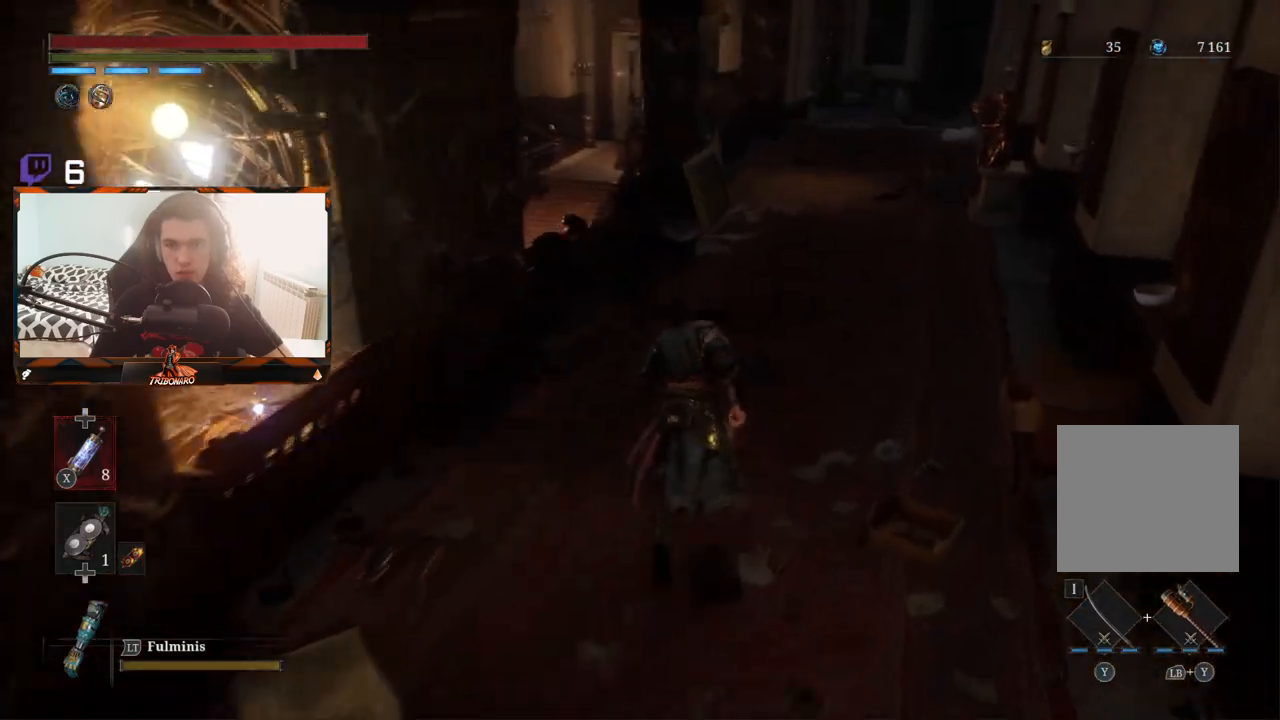
{"buttons": ["B"], "left_stick": "up", "right_stick": "center", "events": [[33, "right_stick", "left"], [200, "right_stick", "center"]]}